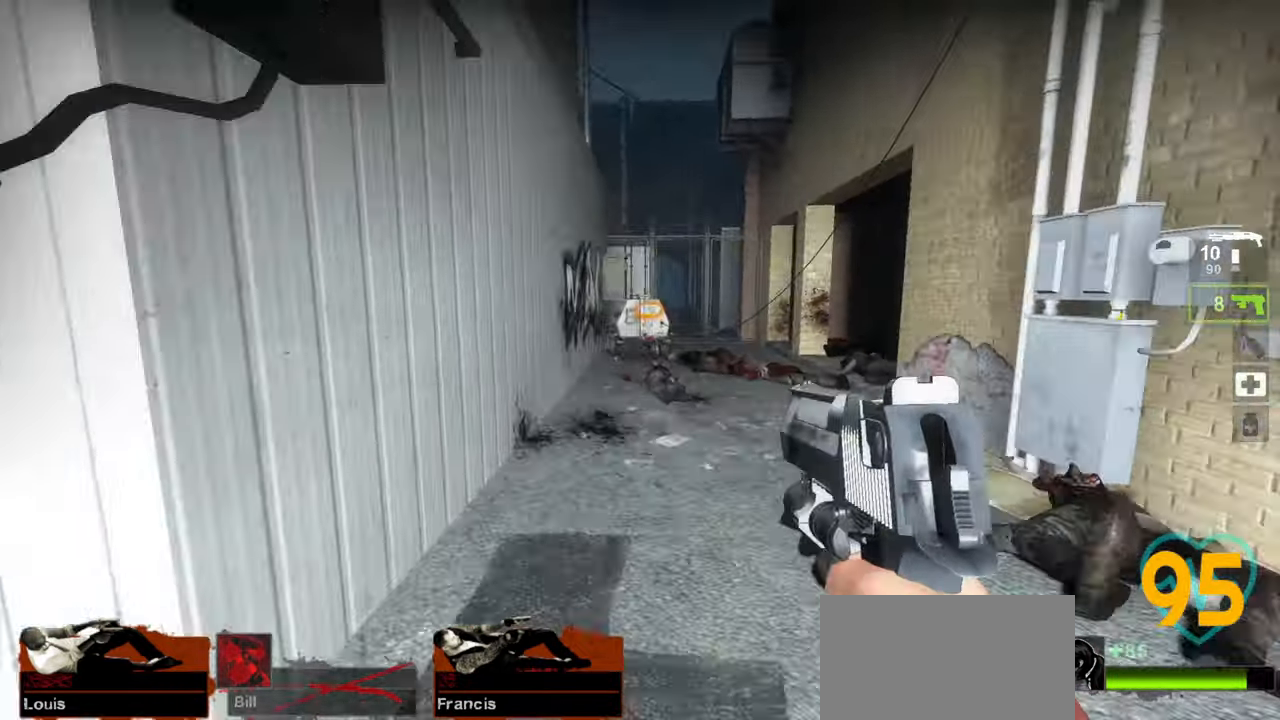
Gameplay with keyboard and mouse; each line is a JSON object with the keys and mouse buttons held at the frame after it. "events" lists presses ("down") and releases ("up") of "1", "2", "3", "4", "a", "alt", "c", "ctrl", "d", "e", "f", "q", "r", "s", "shift", "space", "tab", "v", "w", "x", "z", "mouse_left", "mouse_wheel" and "mouse_right" between this image and that frame as [ms after this image, input, new state], when the widget could be followed in between. "mouse_left", "mouse_wheel", "mouse_right" = the "left", "wheel", "right" buttons of the "mouse" list. No other keys are recorded. "wheel" means that the mouse wheel is clicked or scrolled. "mouse_move" is the direction in which the mouse moves at that frame (one of eight, or "still"), when it could be read.
{"keys": ["d"], "mouse": [], "mouse_move": "left", "events": [[100, "a", "down"], [100, "d", "up"], [233, "a", "up"], [283, "d", "down"], [433, "d", "up"], [483, "d", "down"]]}
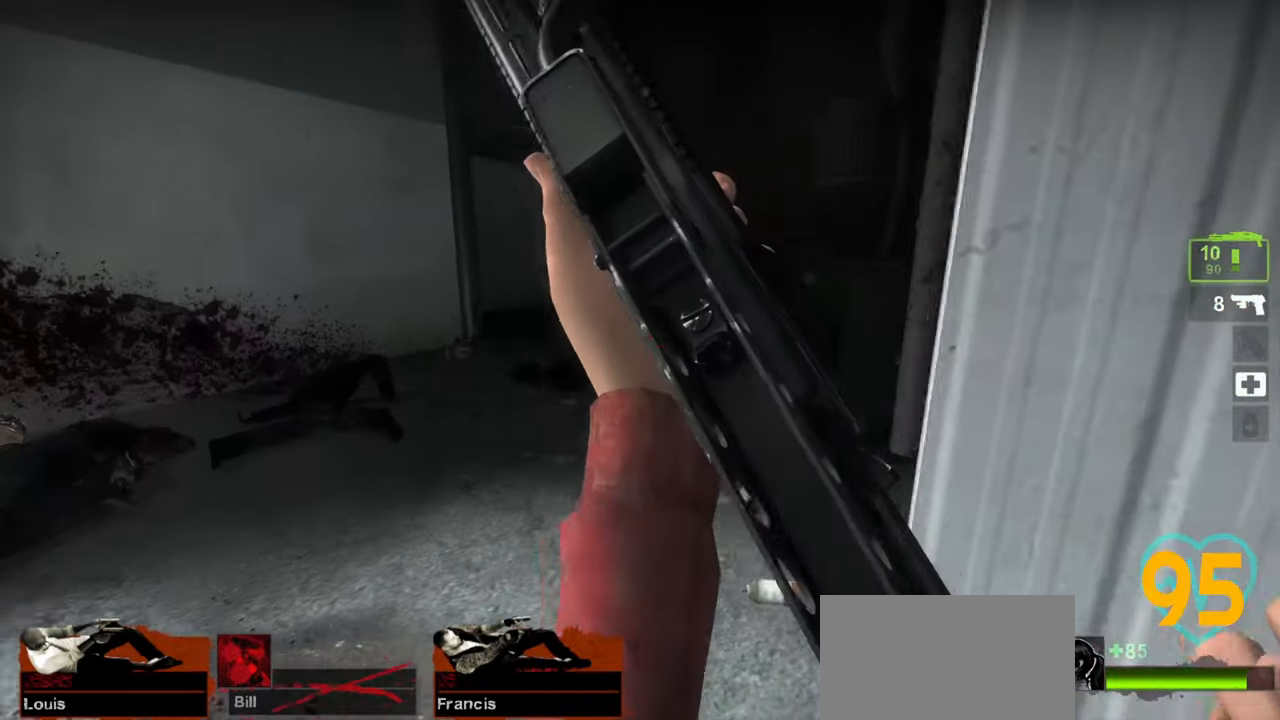
{"keys": ["d"], "mouse": [], "mouse_move": "right", "events": [[200, "a", "down"], [200, "d", "up"], [433, "a", "up"], [483, "d", "down"]]}
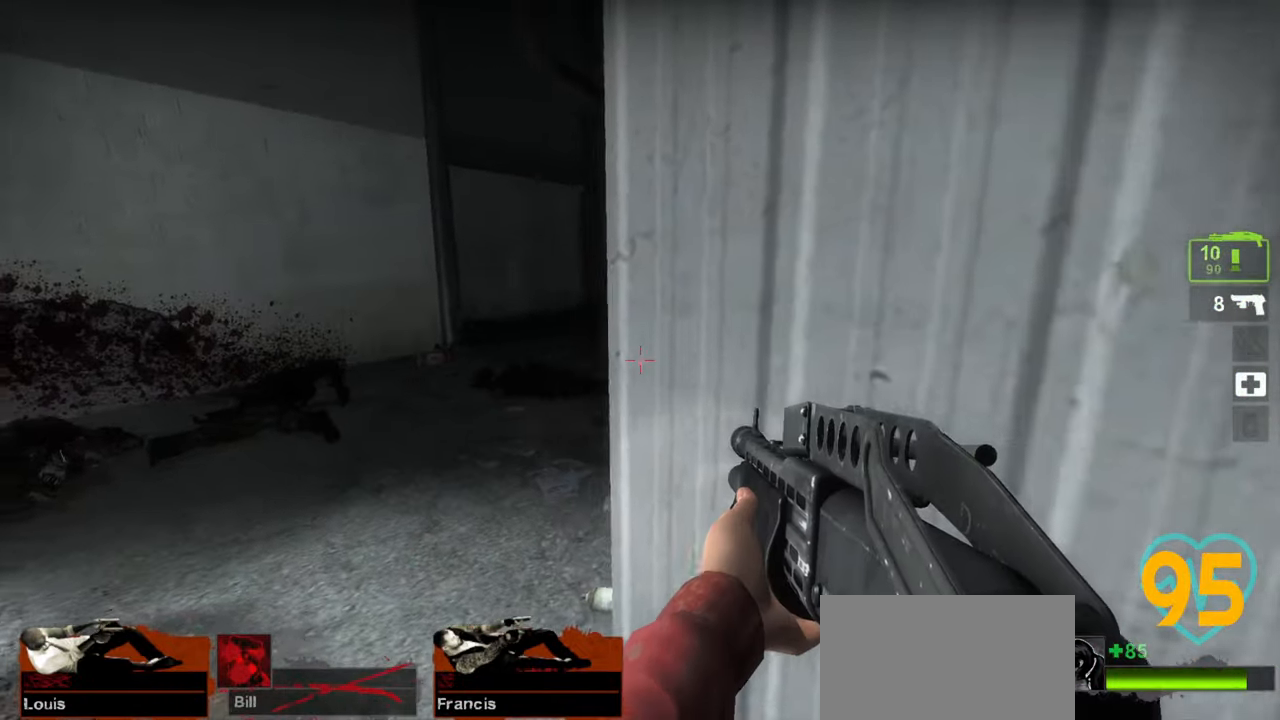
{"keys": ["d", "w"], "mouse": [], "mouse_move": "right", "events": [[133, "w", "down"], [233, "d", "up"], [417, "d", "down"]]}
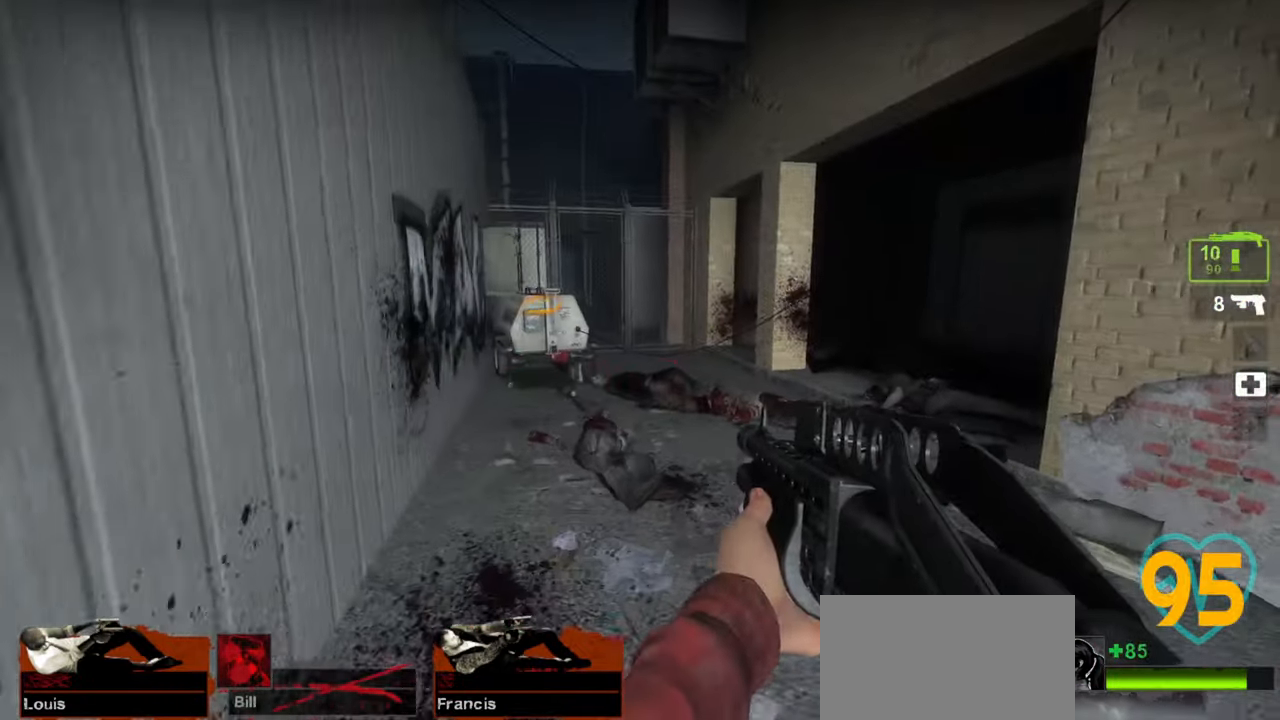
{"keys": ["a", "w"], "mouse": [], "mouse_move": "right", "events": [[100, "d", "up"], [150, "a", "down"]]}
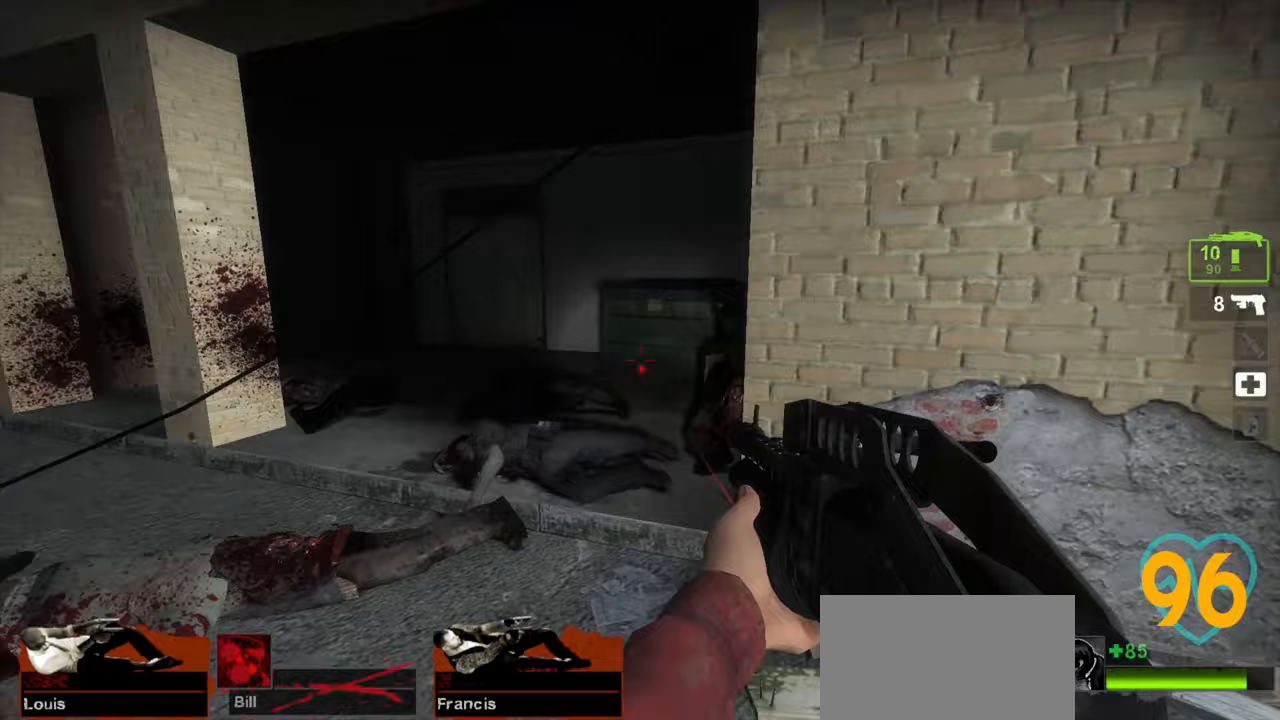
{"keys": ["w"], "mouse": [], "mouse_move": "left", "events": [[400, "a", "up"]]}
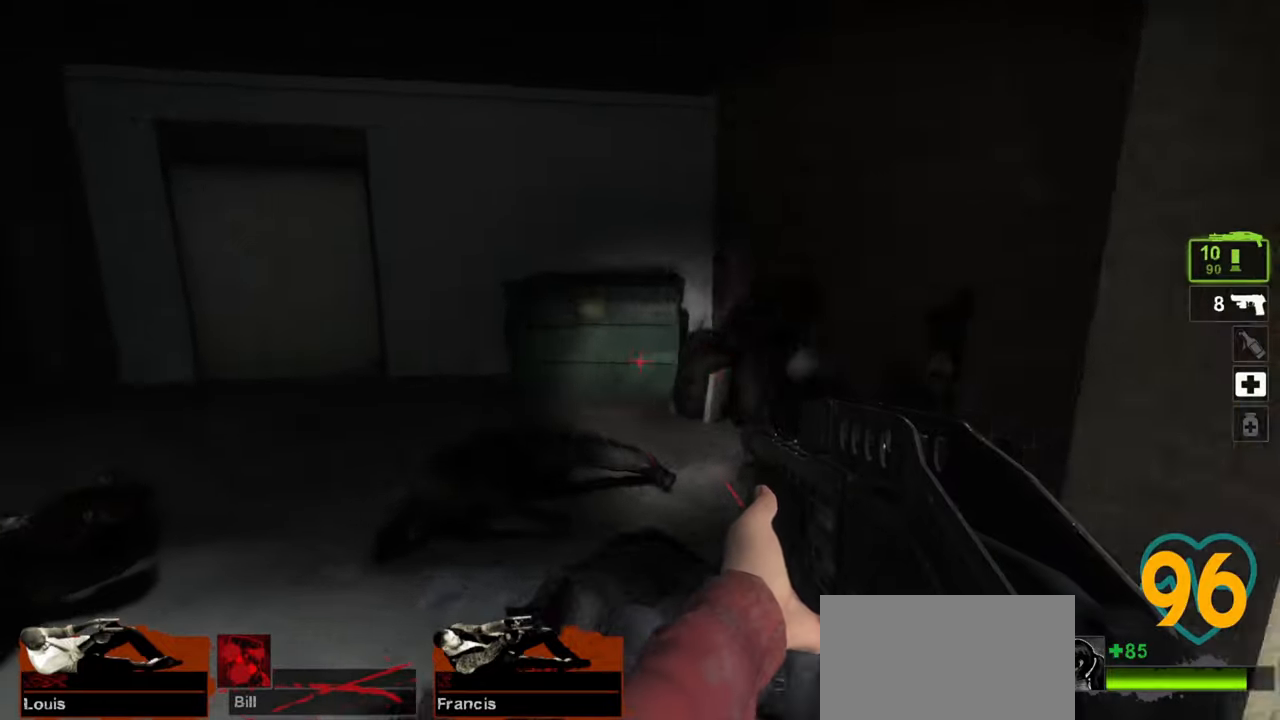
{"keys": ["d", "w"], "mouse": [], "mouse_move": "left", "events": [[33, "d", "down"]]}
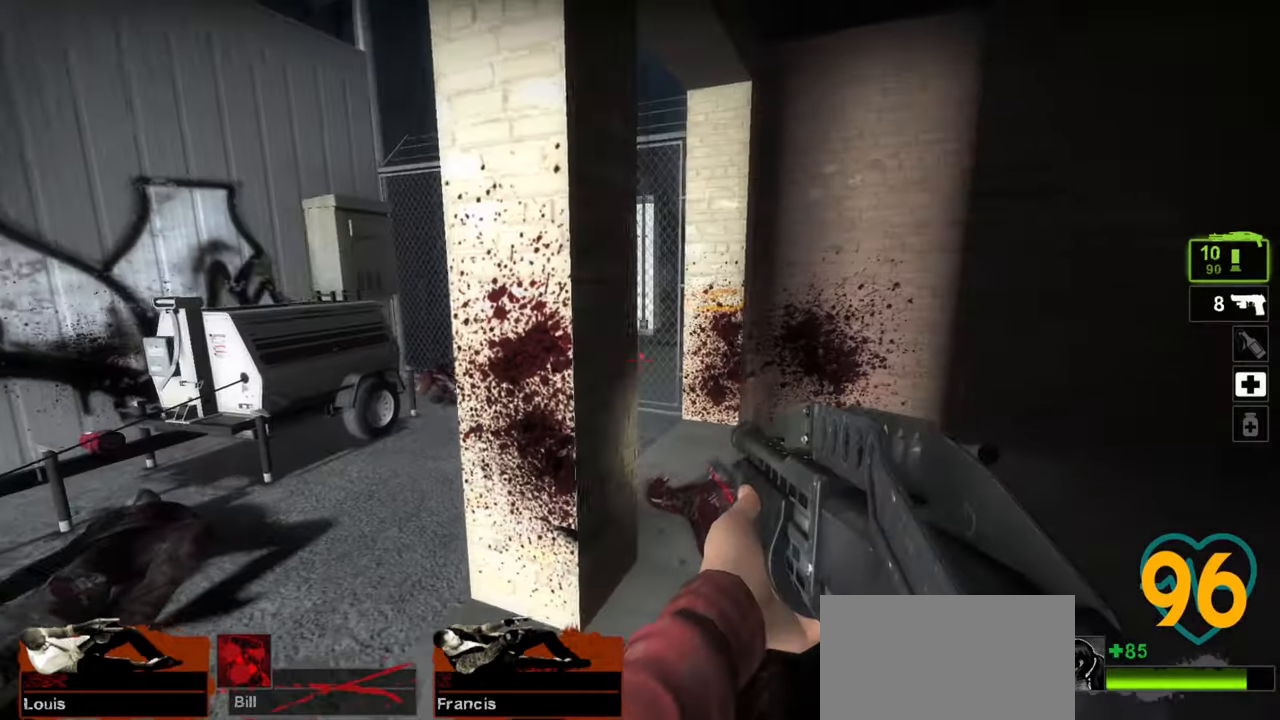
{"keys": ["a"], "mouse": [], "mouse_move": "up-left", "events": [[100, "d", "up"], [150, "a", "down"], [200, "w", "up"], [283, "s", "down"], [417, "s", "up"]]}
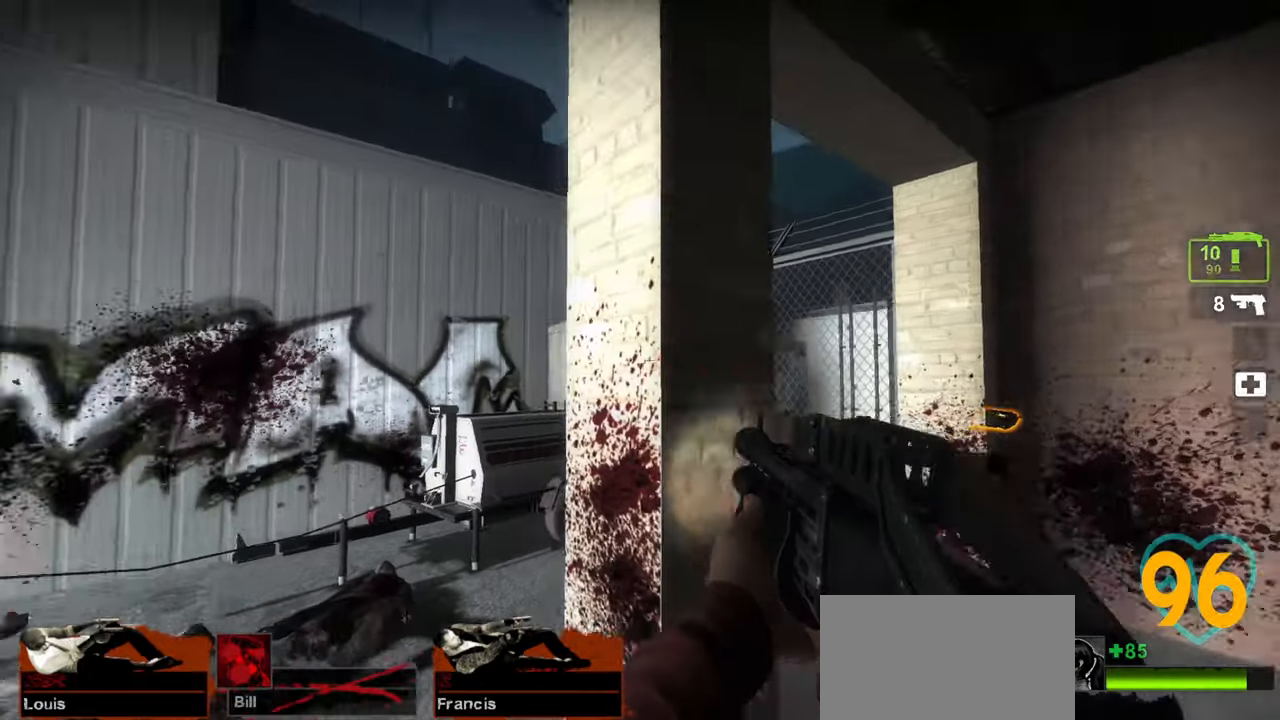
{"keys": ["w"], "mouse": [], "mouse_move": "down-right", "events": [[17, "w", "down"], [200, "a", "up"]]}
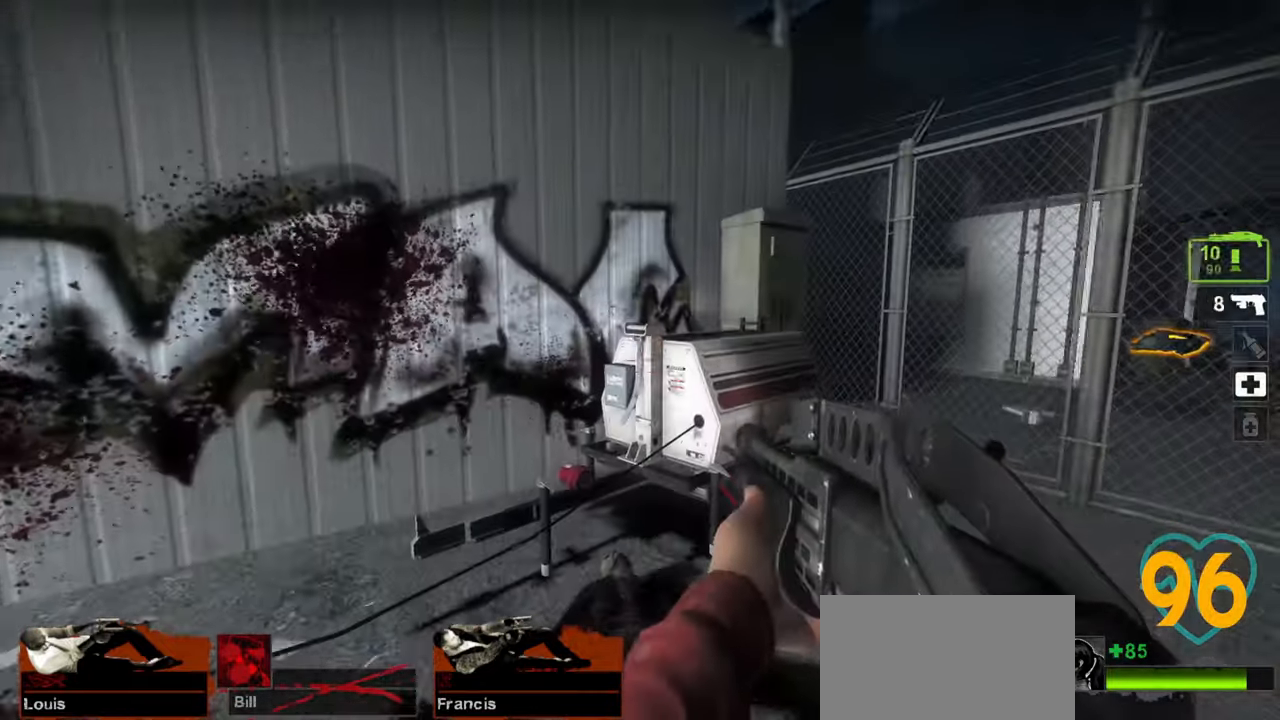
{"keys": ["d", "w"], "mouse": [], "mouse_move": "up", "events": [[83, "space", "down"], [167, "space", "up"], [417, "d", "down"]]}
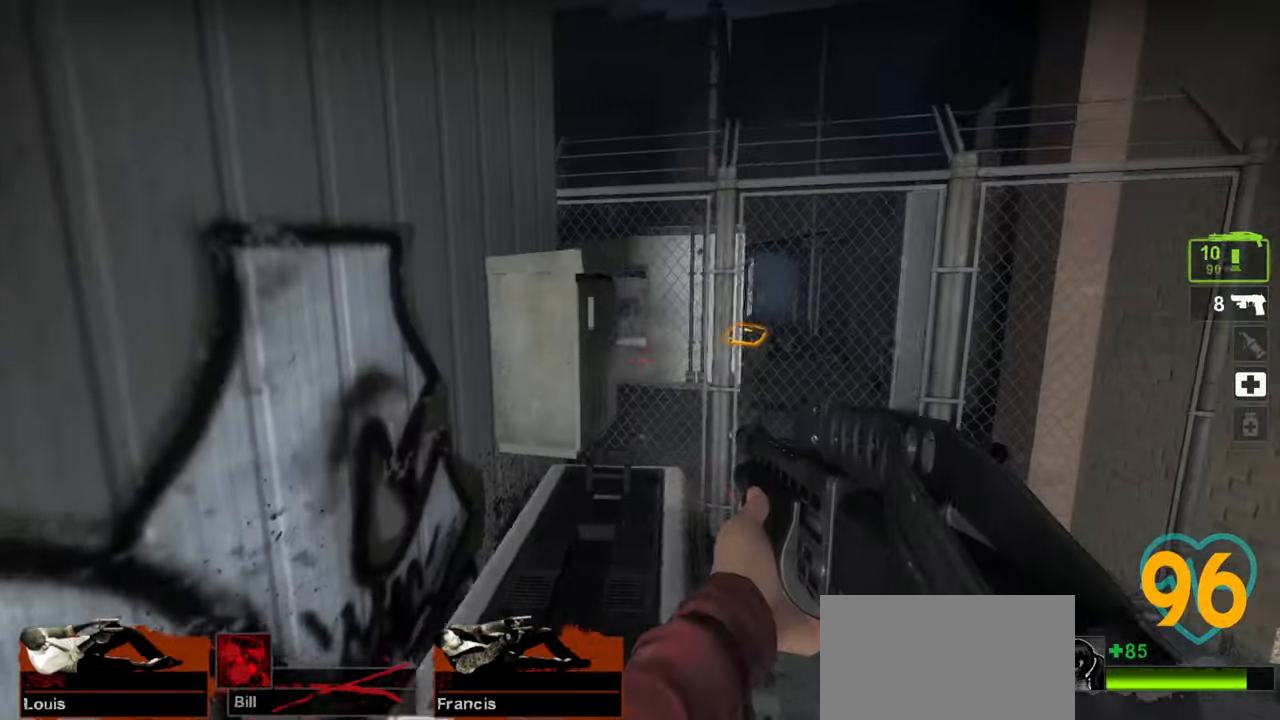
{"keys": ["w"], "mouse": [], "mouse_move": "right", "events": [[100, "d", "up"], [183, "space", "down"], [333, "space", "up"]]}
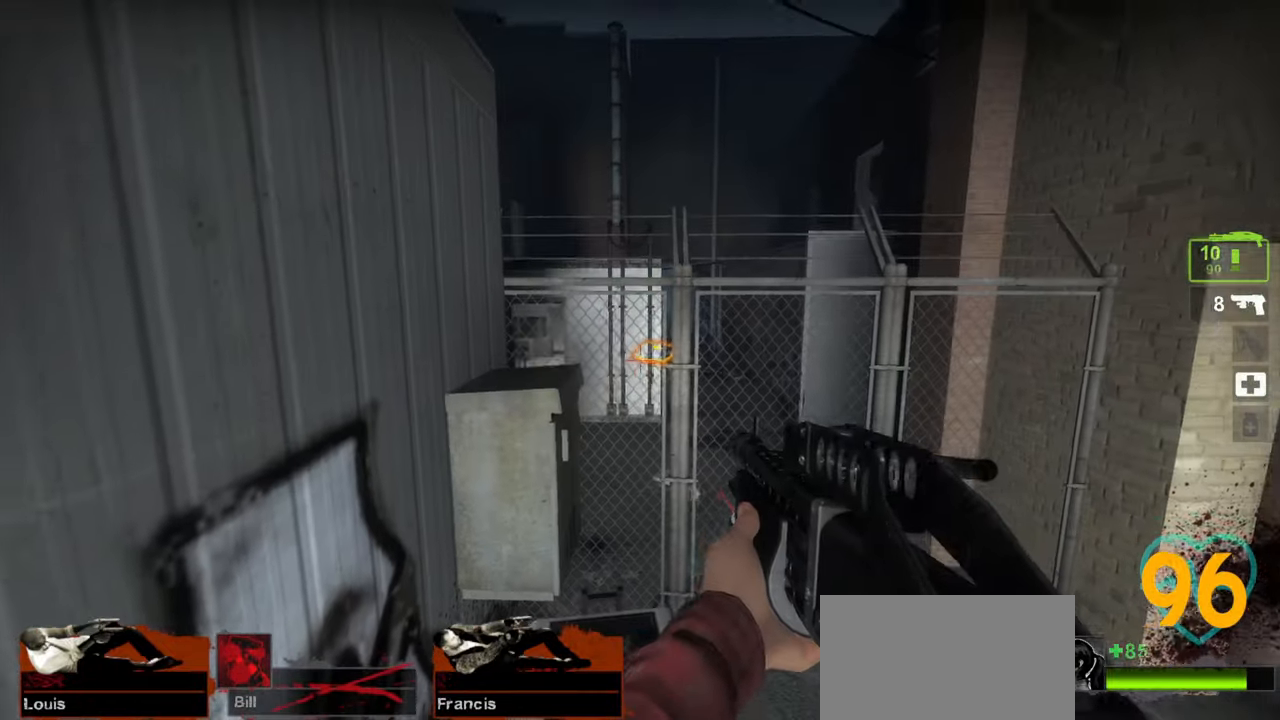
{"keys": ["a", "w"], "mouse": [], "mouse_move": "left", "events": [[433, "space", "down"], [483, "a", "down"], [483, "space", "up"]]}
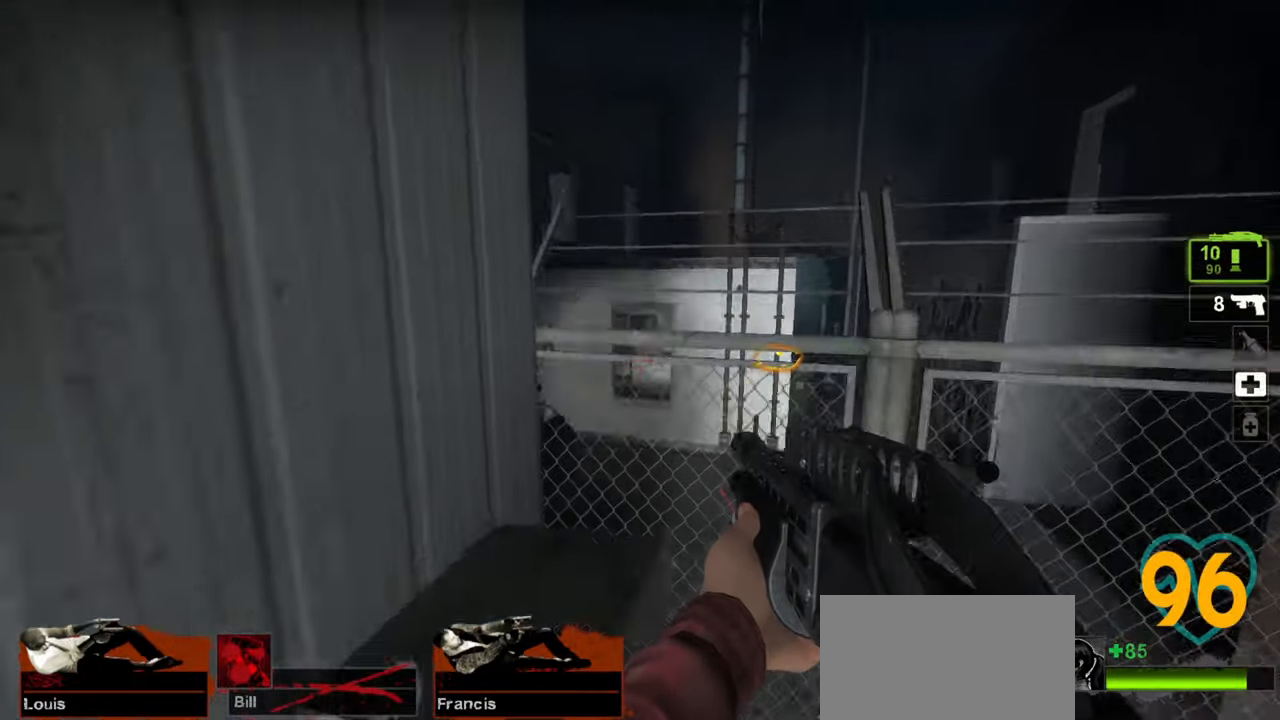
{"keys": ["w"], "mouse": [], "mouse_move": "right", "events": [[83, "w", "up"], [267, "w", "down"], [467, "a", "up"]]}
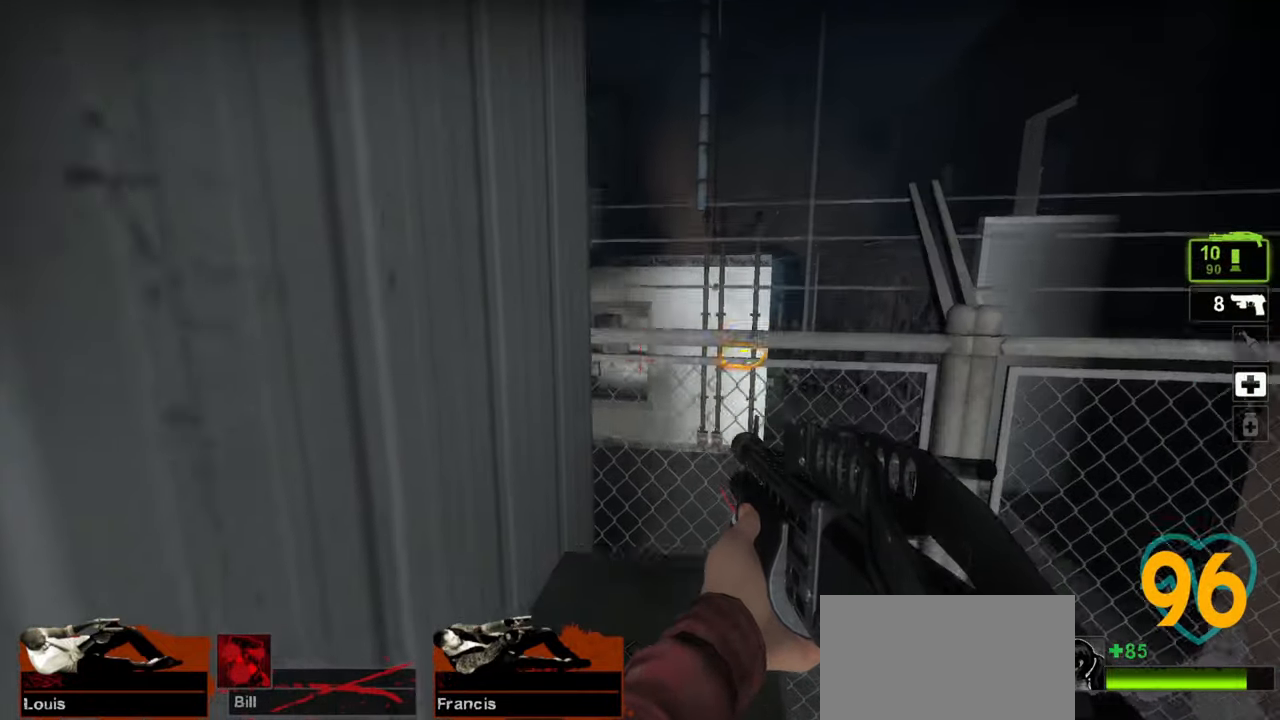
{"keys": ["w"], "mouse": [], "mouse_move": "still", "events": [[50, "w", "up"], [100, "d", "down"], [183, "w", "down"], [283, "d", "up"]]}
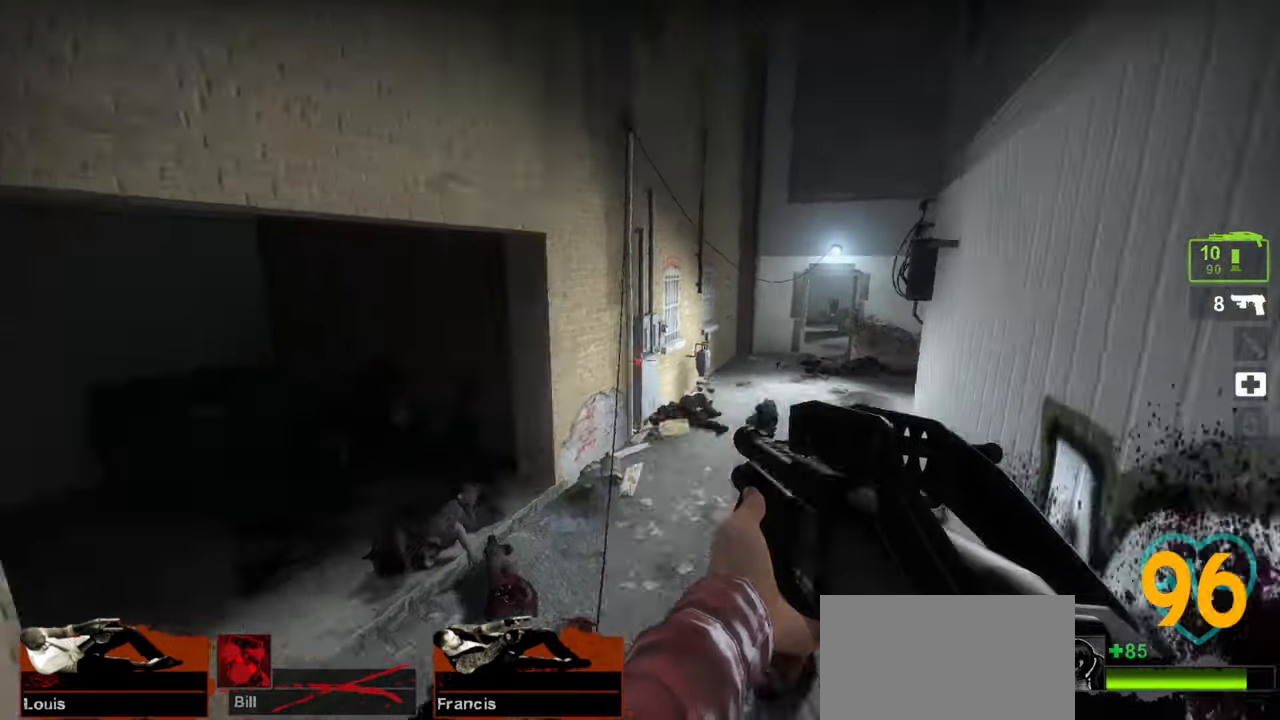
{"keys": ["a", "w"], "mouse": [], "mouse_move": "down-left", "events": [[483, "a", "down"]]}
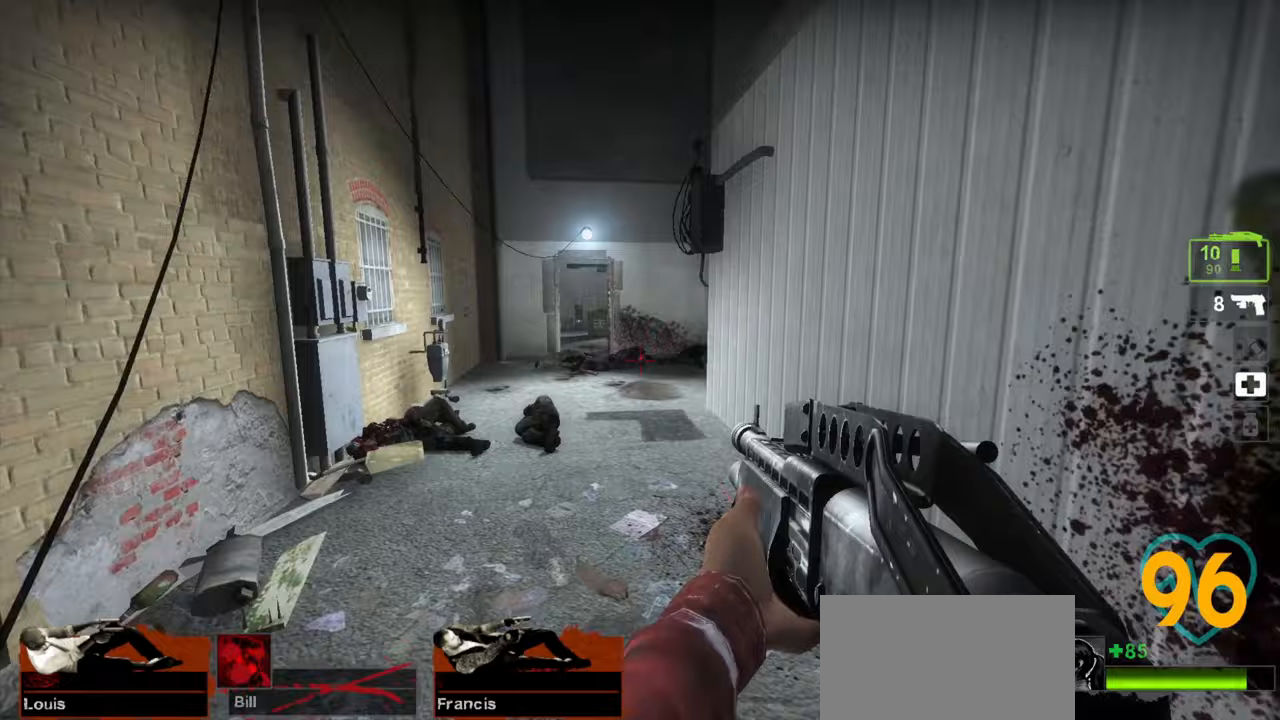
{"keys": ["a", "w"], "mouse": [], "mouse_move": "down-right", "events": [[33, "a", "up"], [183, "mouse_wheel", "down"], [217, "a", "down"], [267, "a", "up"], [267, "mouse_wheel", "up"], [450, "a", "down"]]}
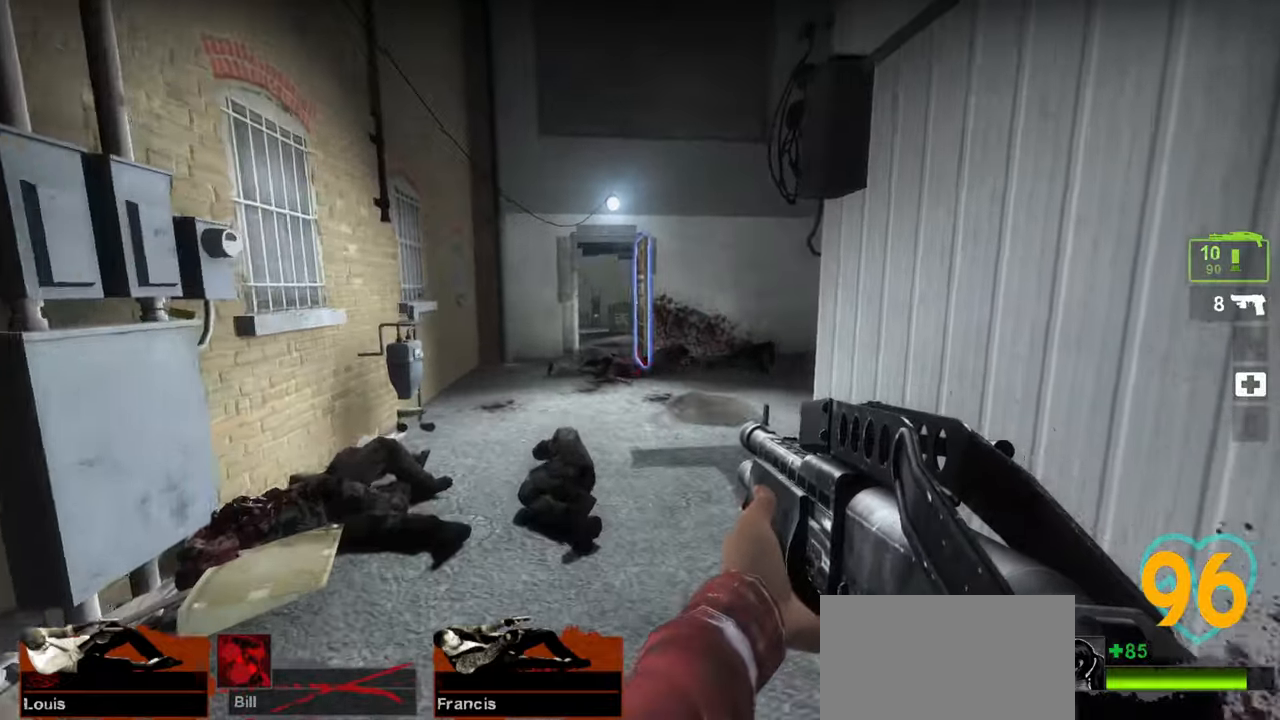
{"keys": ["a", "w"], "mouse": [], "mouse_move": "right", "events": [[50, "a", "up"], [150, "a", "down"], [250, "a", "up"], [333, "a", "down"]]}
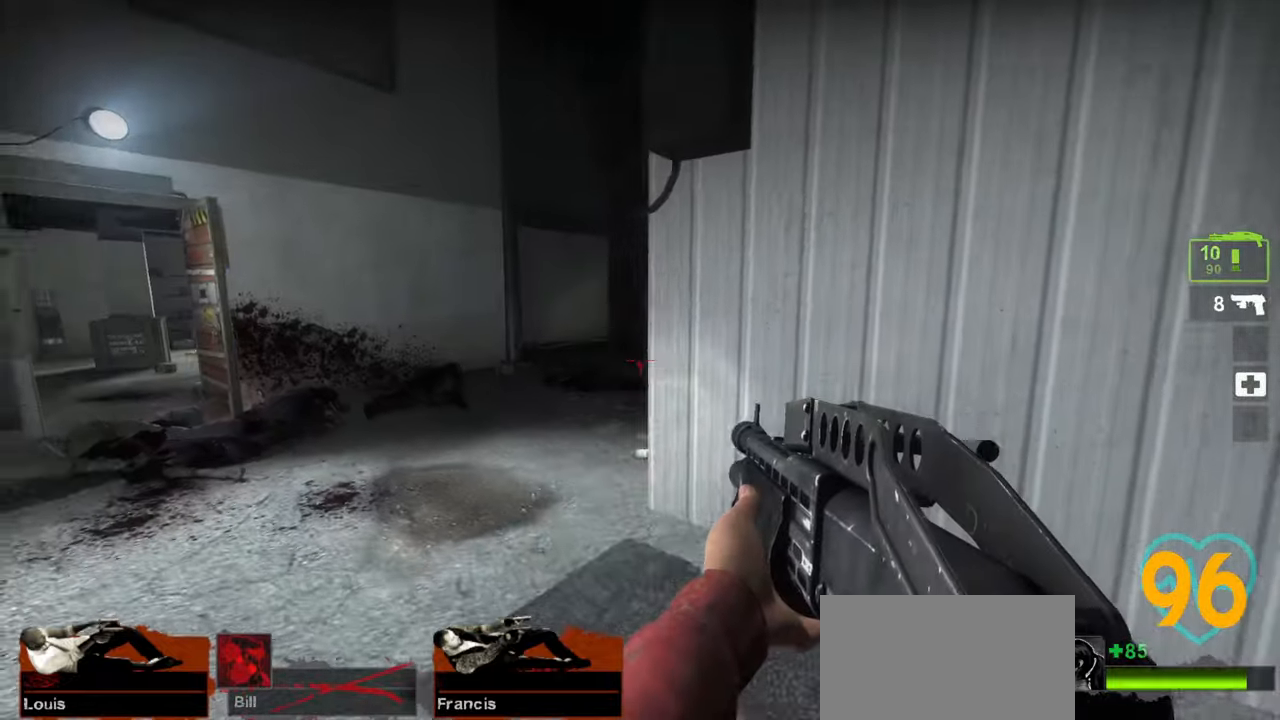
{"keys": ["a", "w"], "mouse": [], "mouse_move": "right", "events": []}
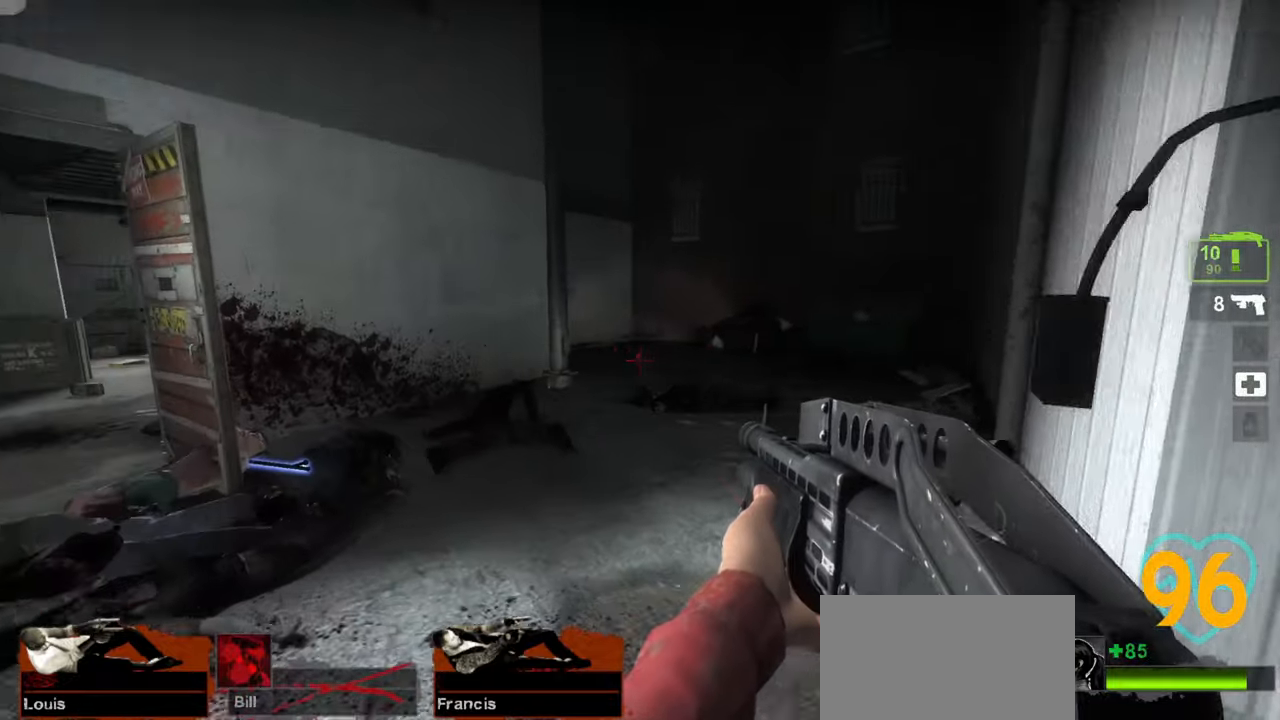
{"keys": ["w"], "mouse": [], "mouse_move": "left", "events": [[317, "a", "up"]]}
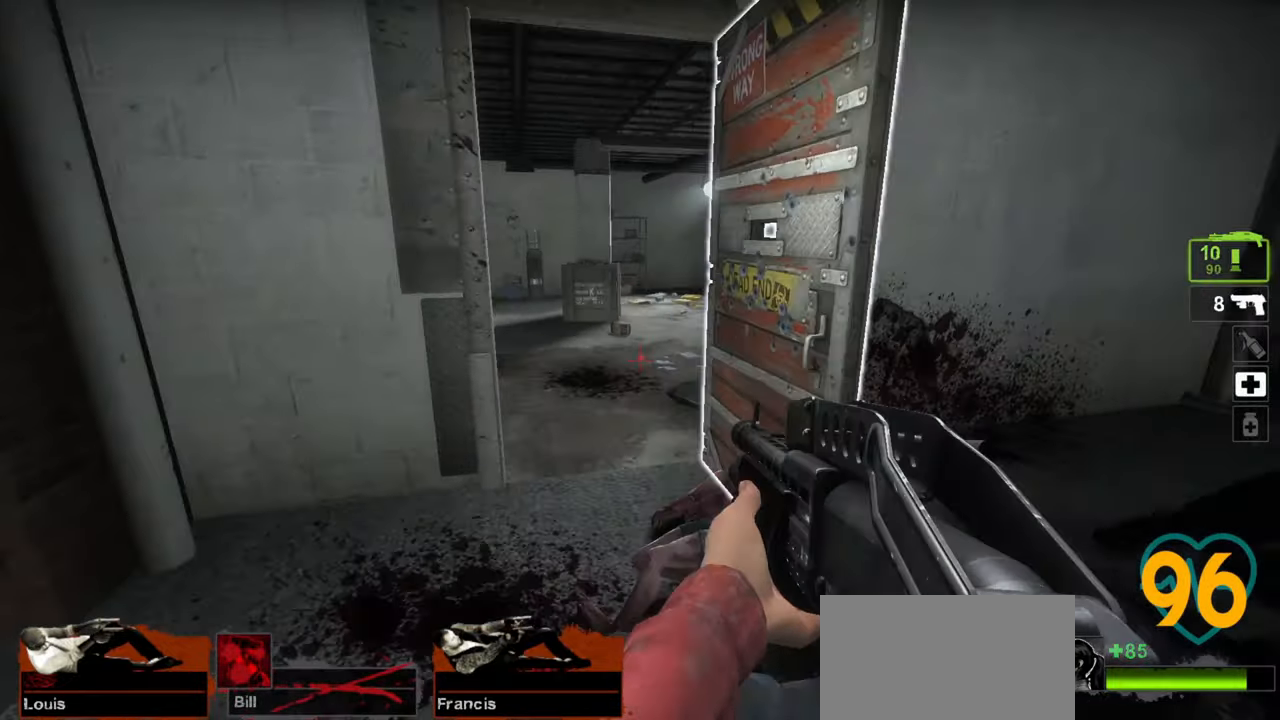
{"keys": ["a"], "mouse": [], "mouse_move": "right", "events": [[383, "a", "down"], [467, "w", "up"]]}
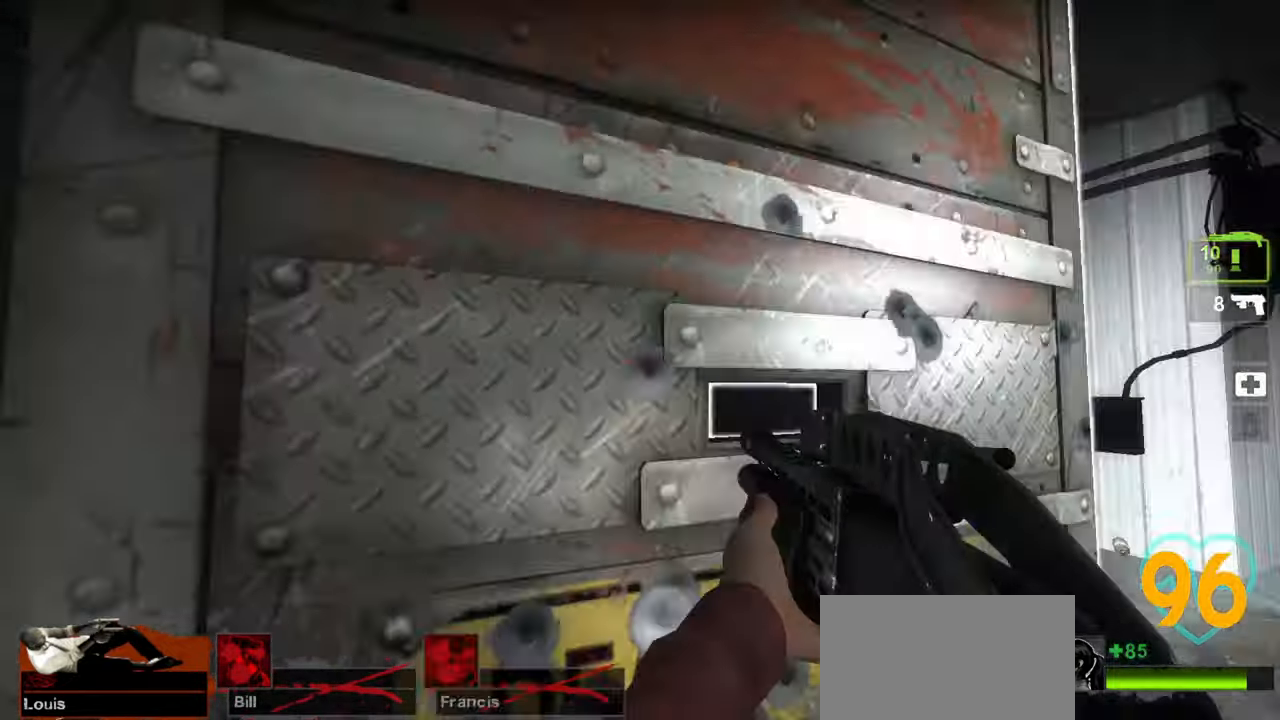
{"keys": ["d", "s"], "mouse": [], "mouse_move": "right", "events": [[17, "e", "down"], [17, "s", "down"], [117, "e", "up"], [217, "a", "up"], [450, "d", "down"]]}
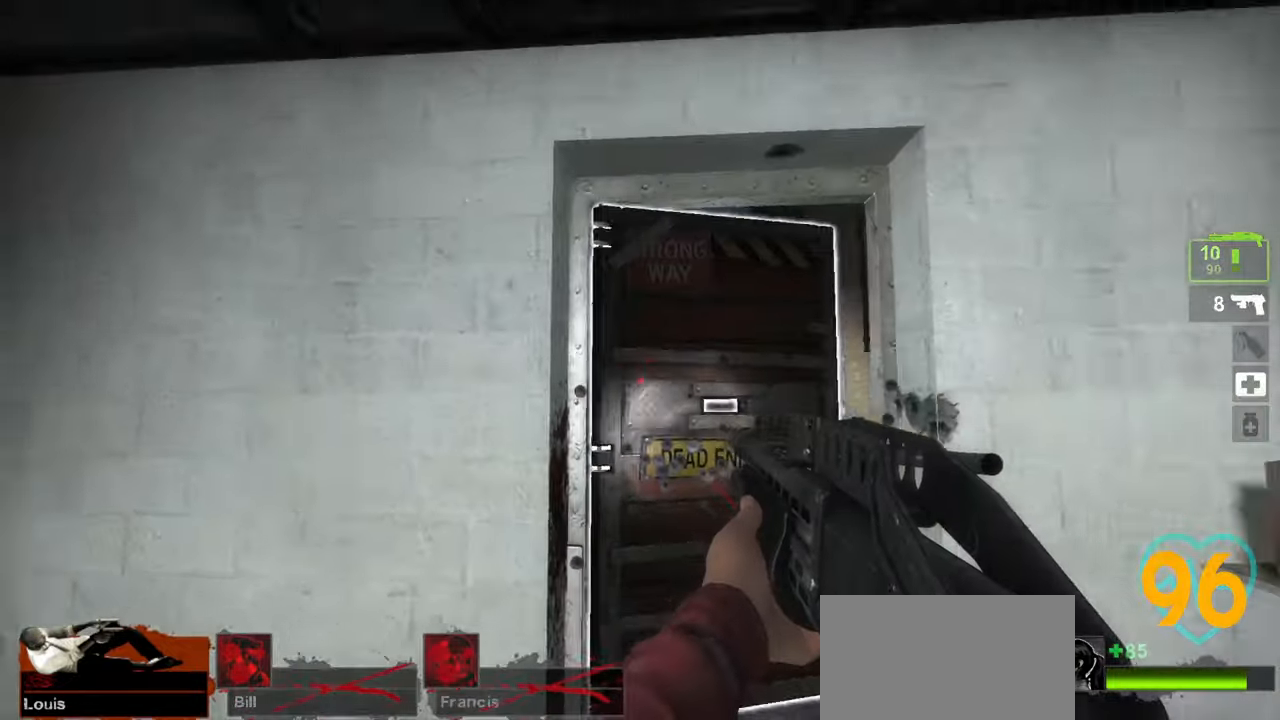
{"keys": ["a"], "mouse": [], "mouse_move": "left", "events": [[83, "d", "up"], [400, "a", "down"], [450, "s", "up"]]}
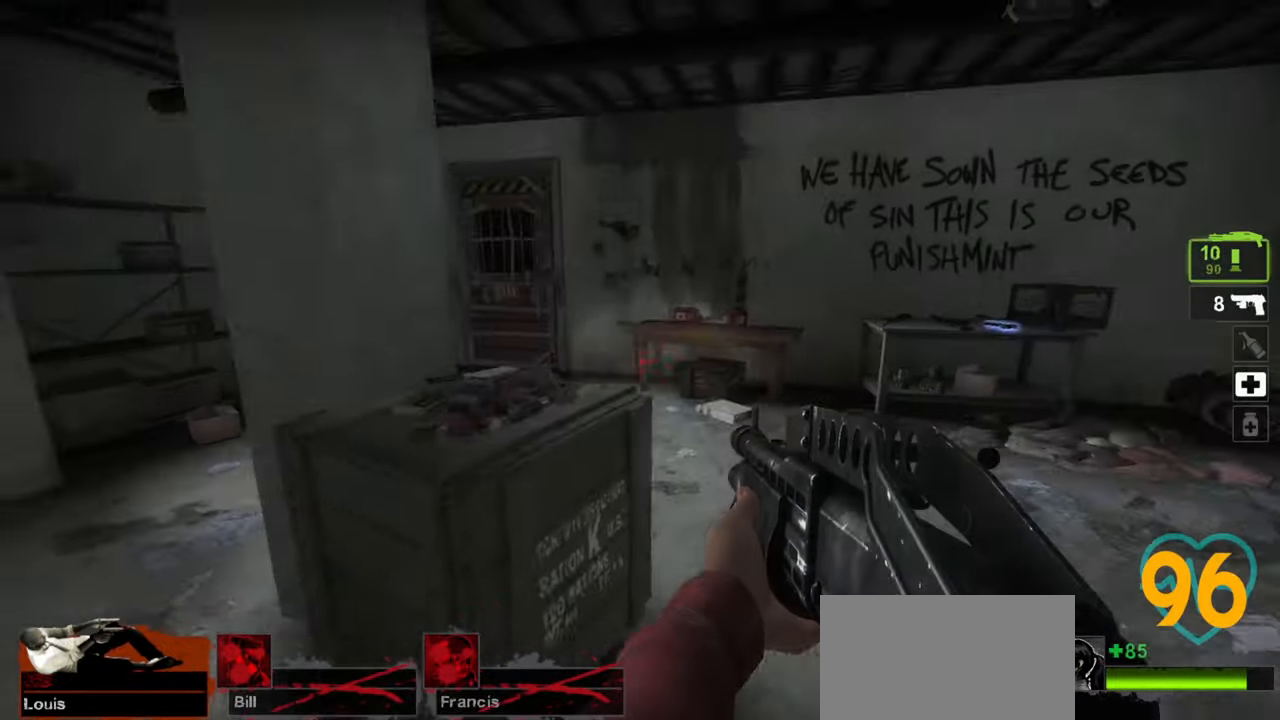
{"keys": [], "mouse": [], "mouse_move": "right", "events": [[50, "a", "up"], [150, "a", "down"], [150, "w", "down"], [250, "a", "up"], [383, "e", "down"], [383, "w", "up"], [467, "e", "up"]]}
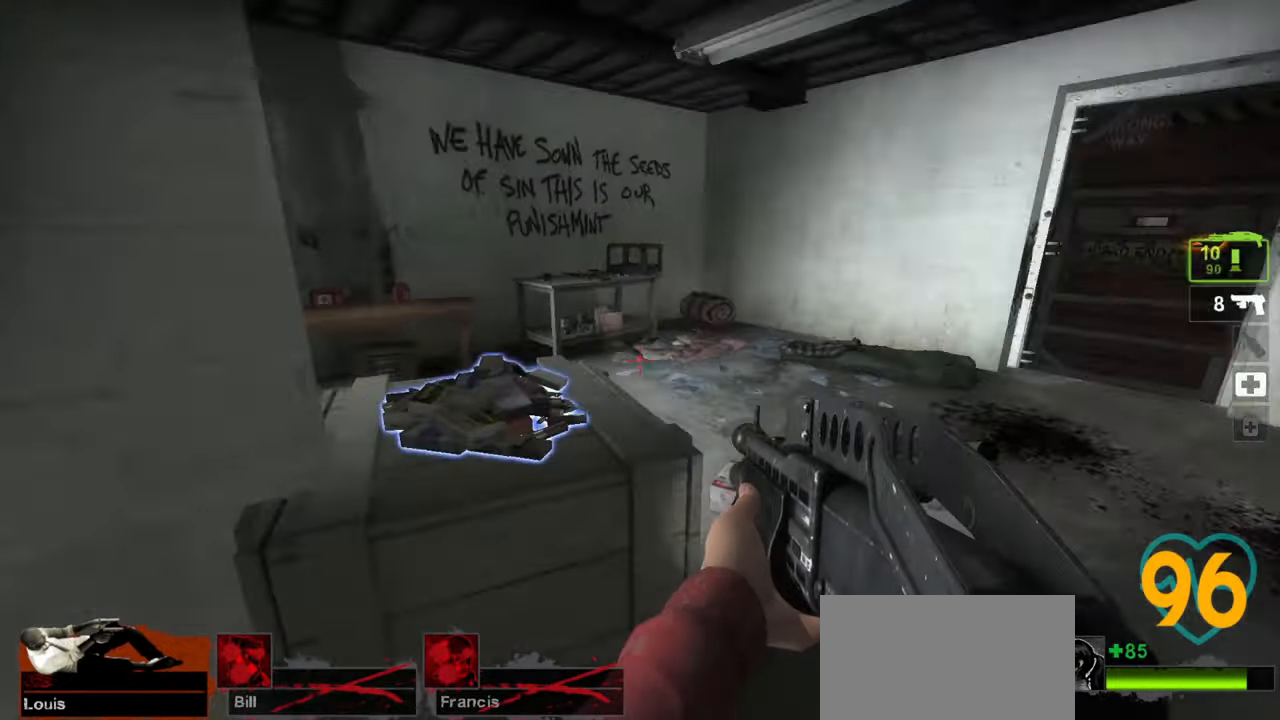
{"keys": ["s"], "mouse": [], "mouse_move": "left", "events": [[250, "s", "down"]]}
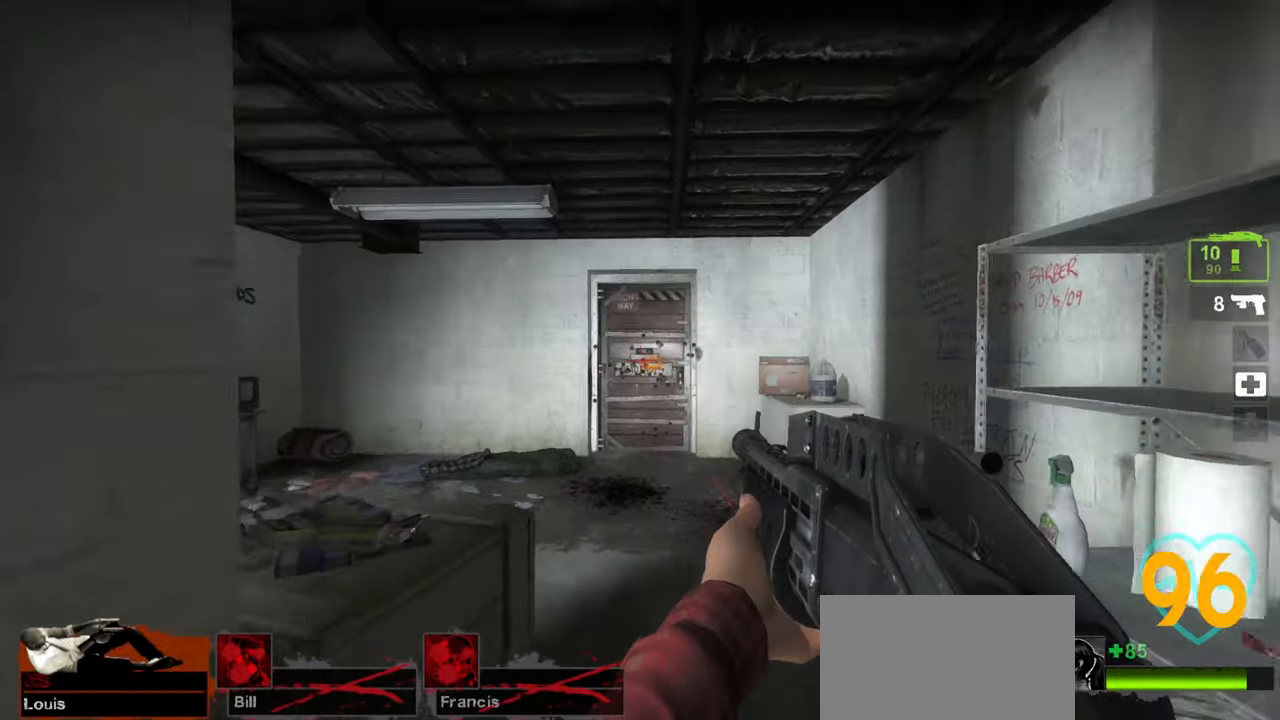
{"keys": [], "mouse": [], "mouse_move": "right", "events": [[33, "mouse_wheel", "down"], [33, "s", "up"], [133, "mouse_wheel", "up"]]}
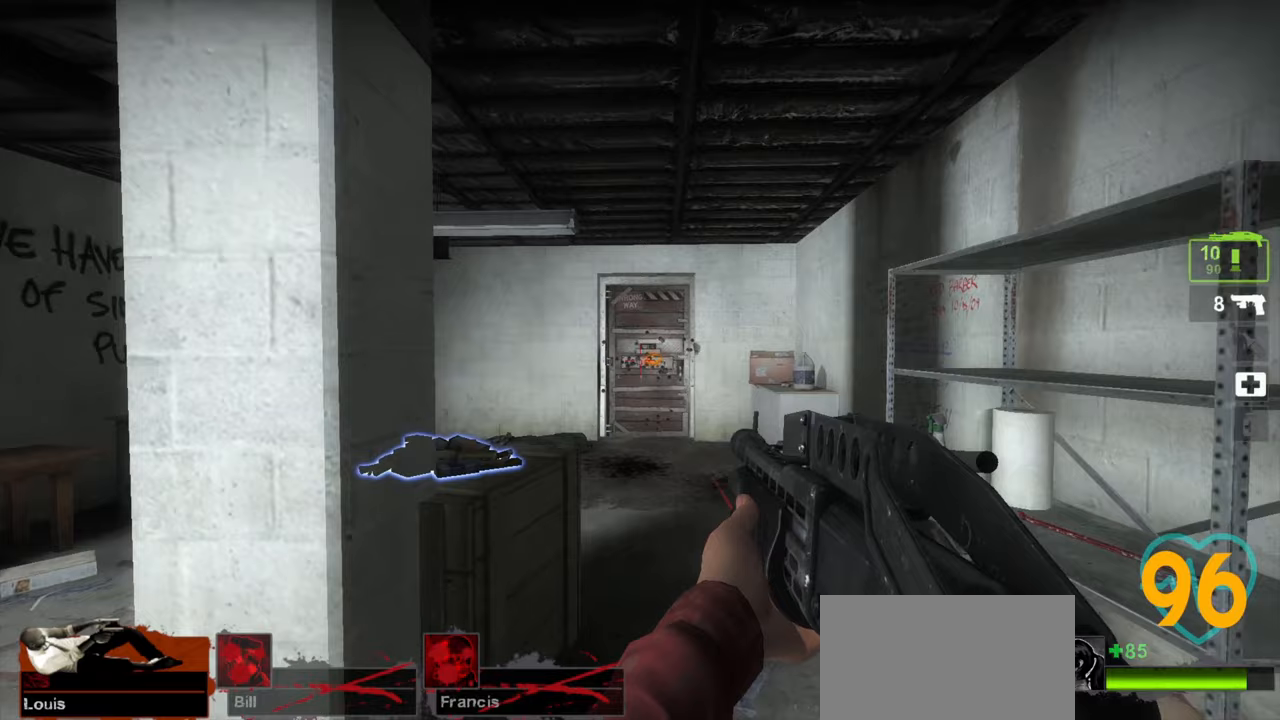
{"keys": [], "mouse": [], "mouse_move": "still", "events": []}
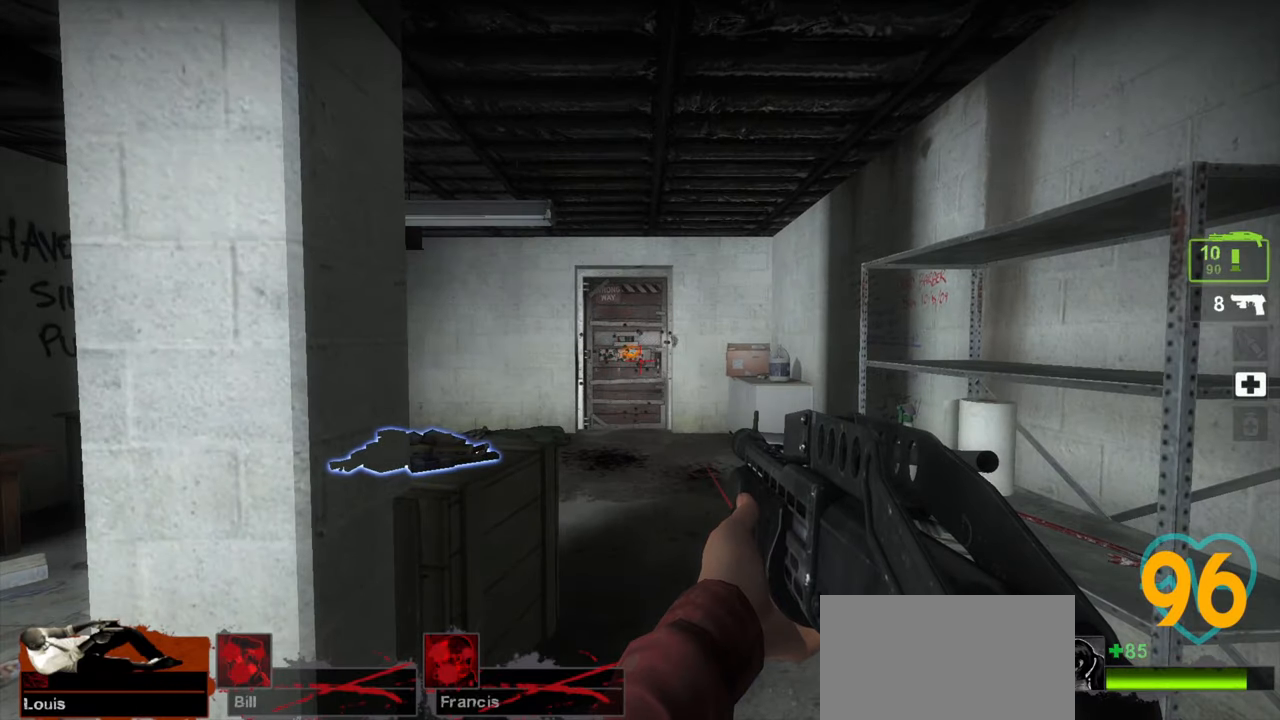
{"keys": [], "mouse": [], "mouse_move": "still", "events": []}
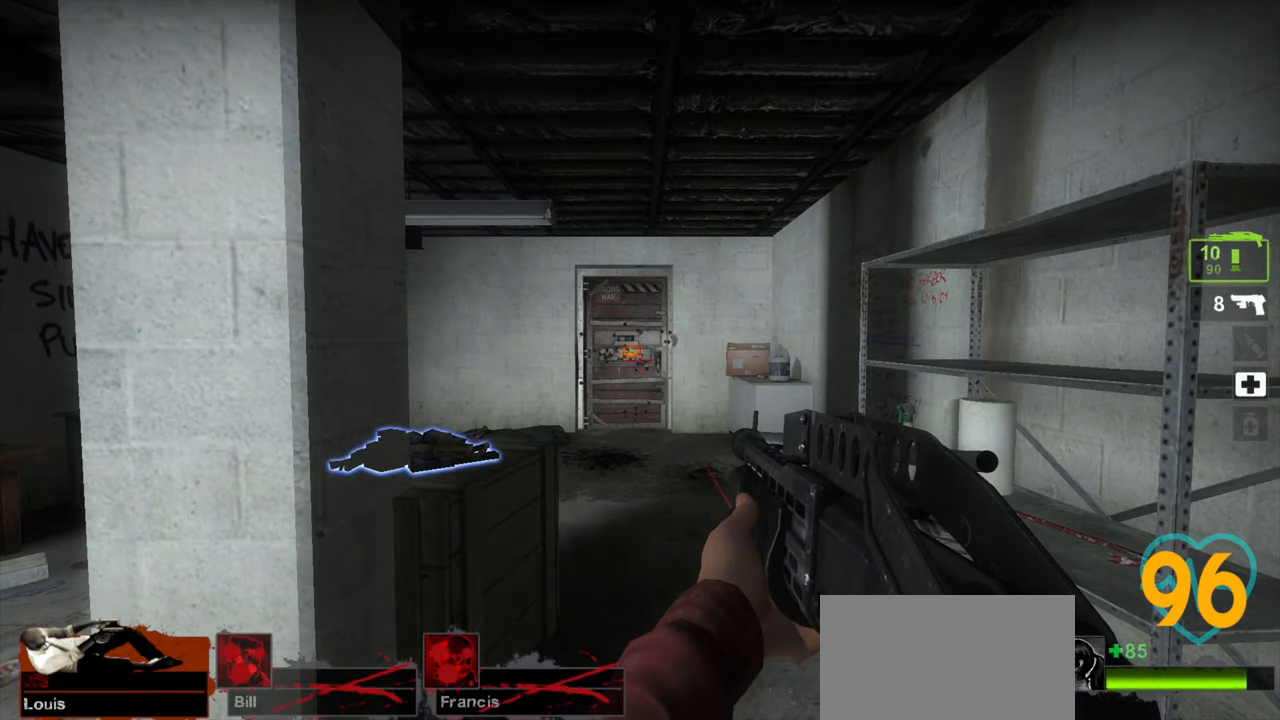
{"keys": [], "mouse": [], "mouse_move": "still", "events": []}
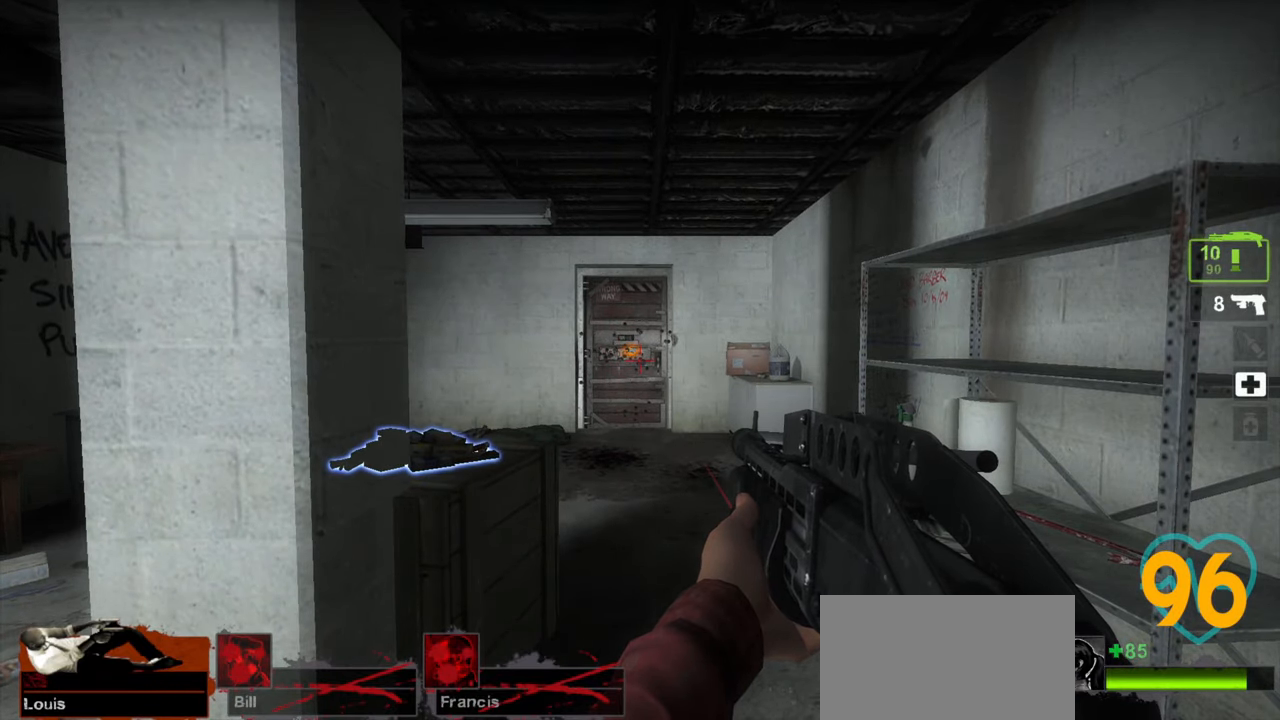
{"keys": [], "mouse": [], "mouse_move": "still", "events": []}
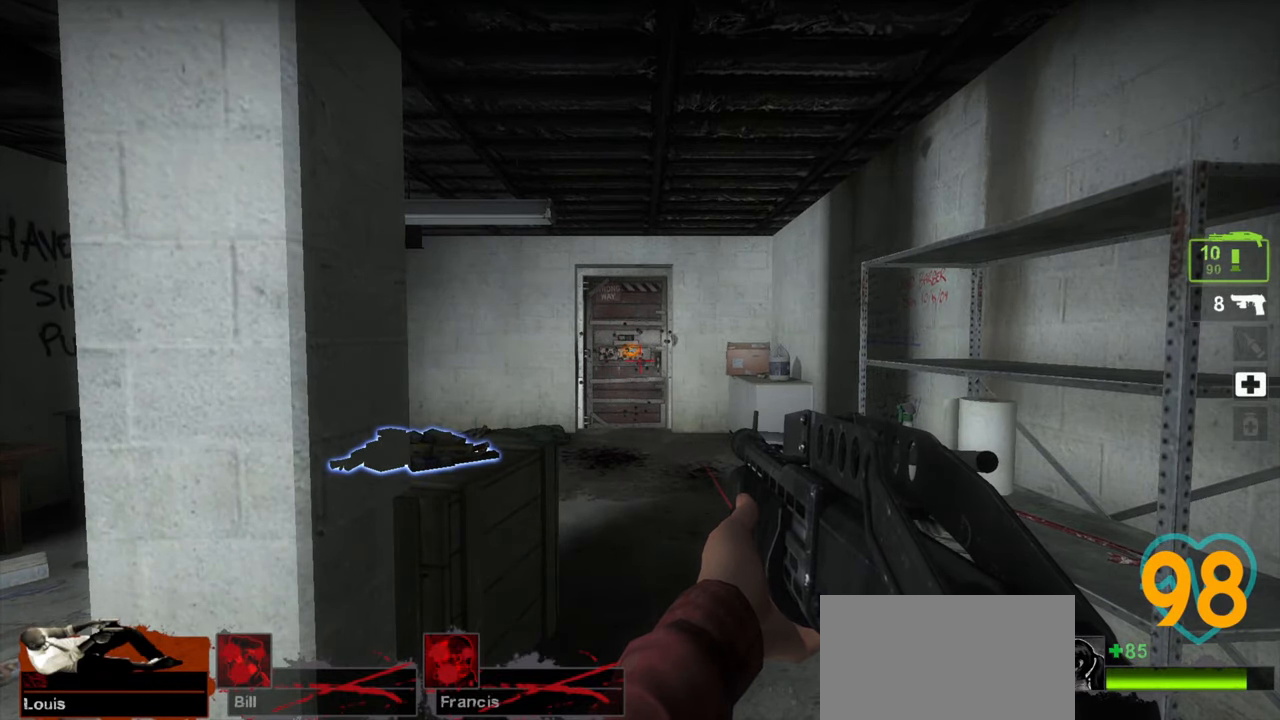
{"keys": [], "mouse": [], "mouse_move": "still", "events": []}